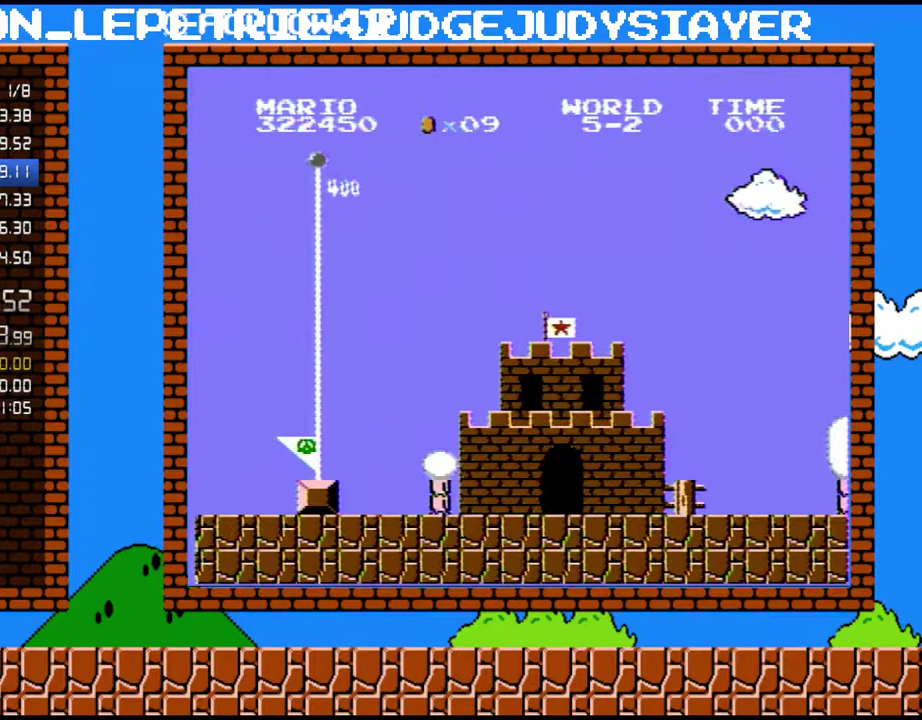
Gameplay with a controller (Nintendo layout); each line is a JSON object with the inputs held at the frame after it. "events" lists button and stick changes between this image and that frame as [ms after this image, input, new state], when the widget could be followed in between. Not read: L3 R3.
{"buttons": ["B", "DPAD_RIGHT"], "events": [[300, "B", "down"], [317, "DPAD_RIGHT", "down"]]}
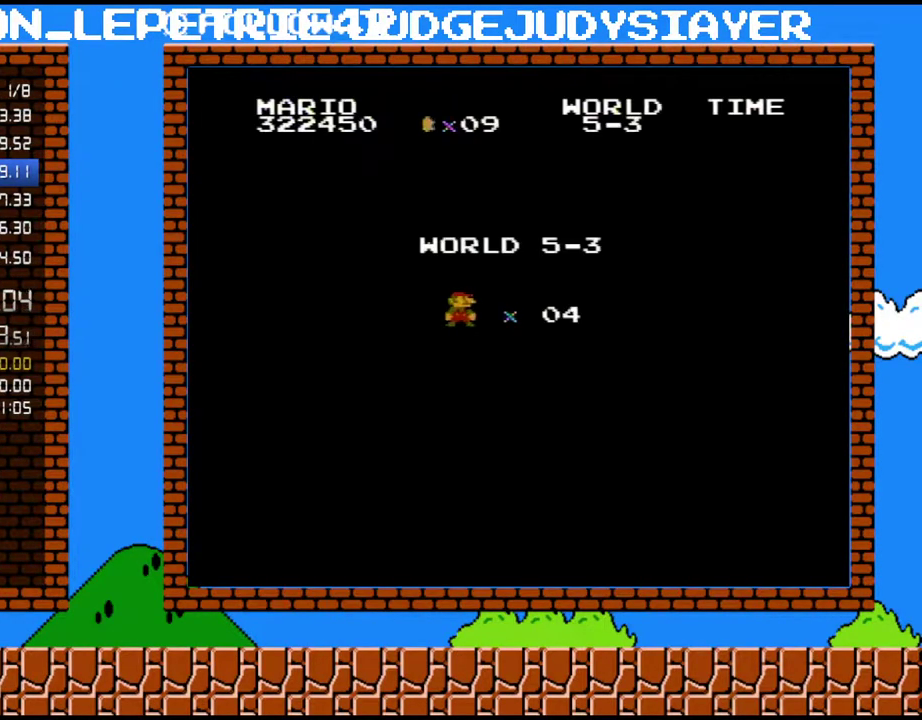
{"buttons": ["B", "DPAD_RIGHT"], "events": []}
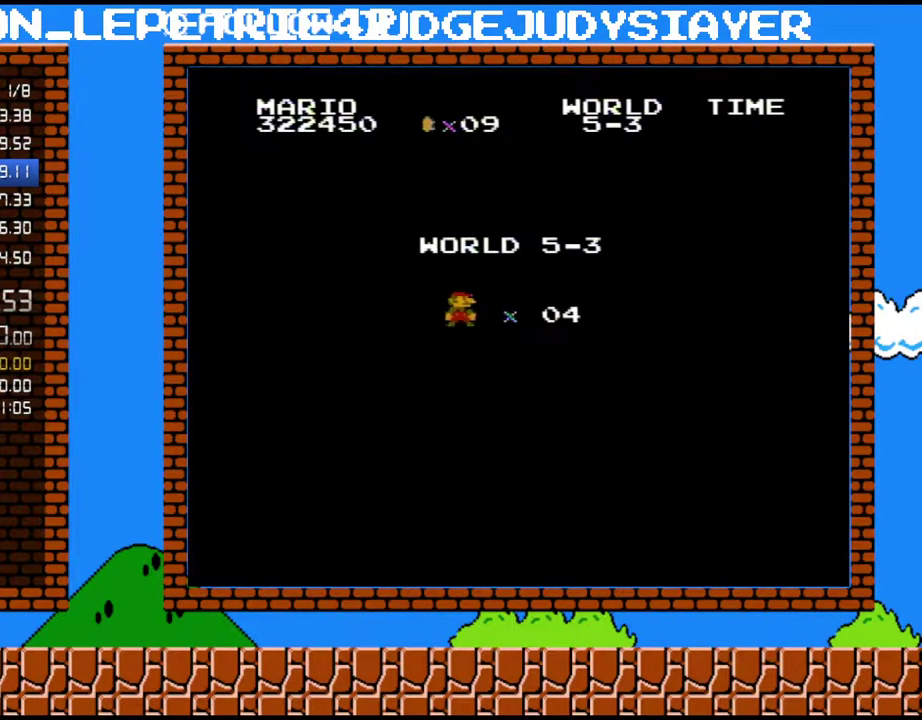
{"buttons": ["B", "DPAD_RIGHT"], "events": []}
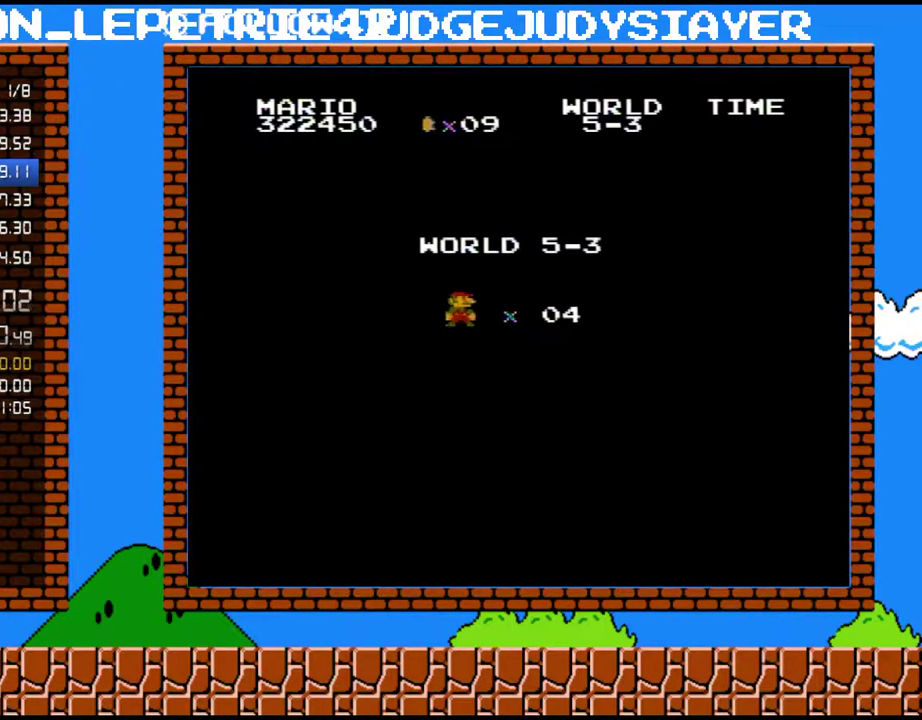
{"buttons": ["B", "DPAD_RIGHT"], "events": []}
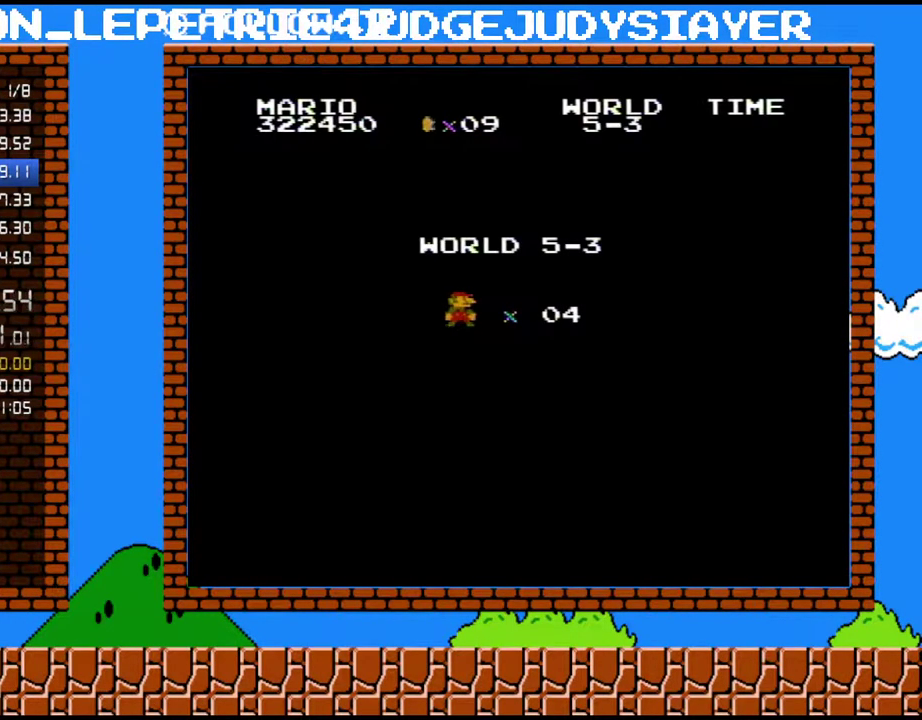
{"buttons": ["B", "DPAD_RIGHT"], "events": []}
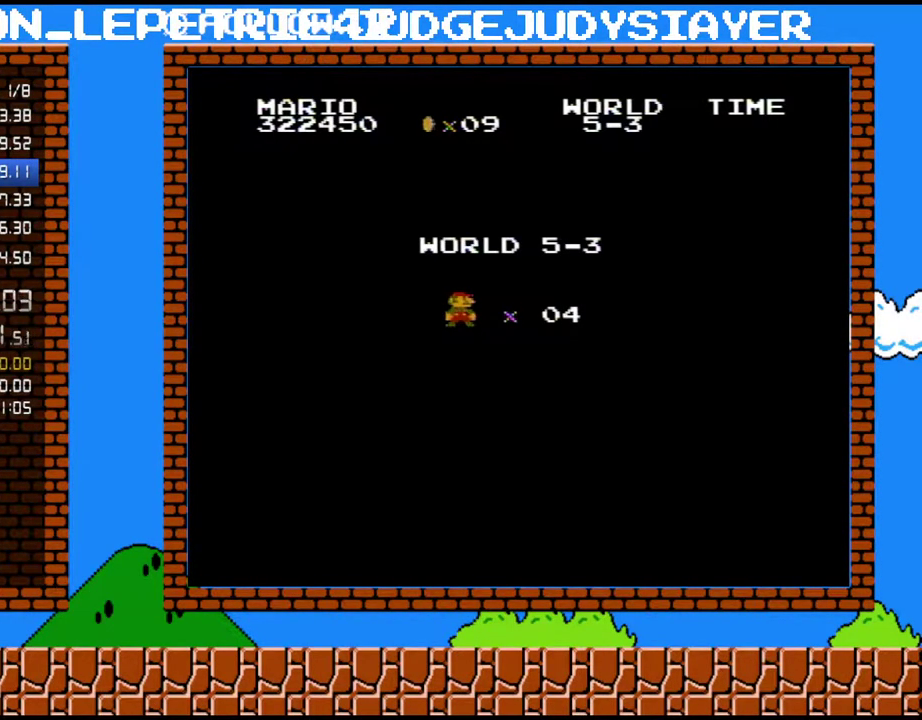
{"buttons": ["B", "DPAD_RIGHT"], "events": []}
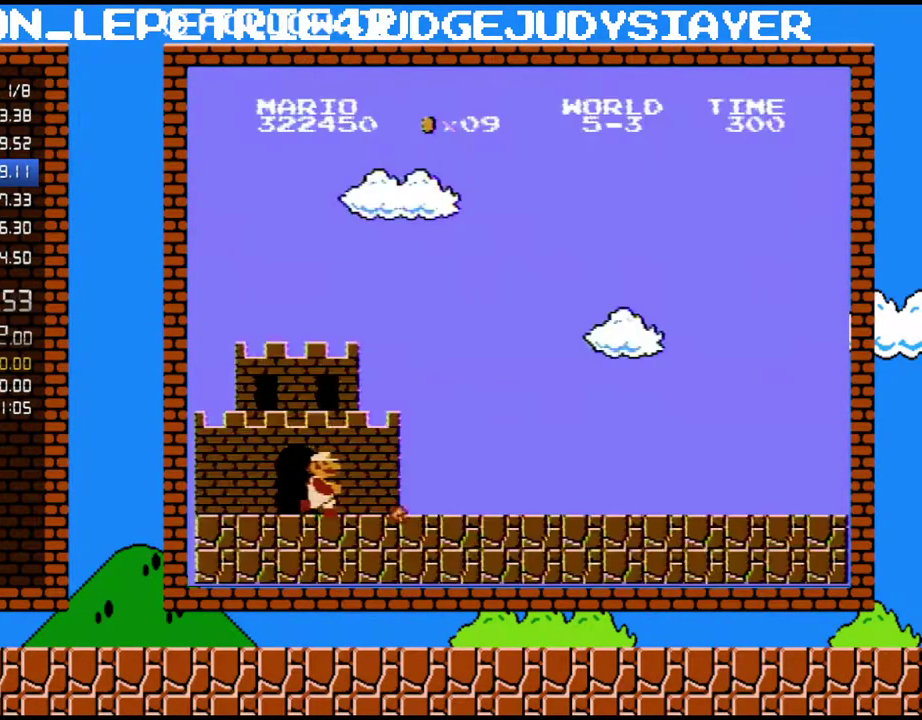
{"buttons": ["B", "DPAD_RIGHT"], "events": []}
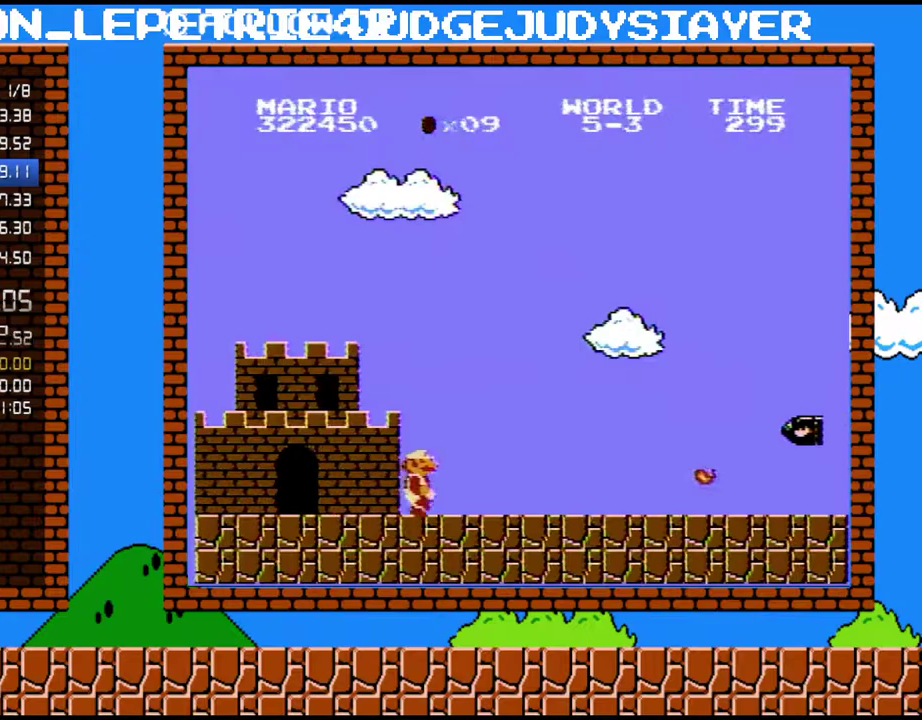
{"buttons": ["B", "DPAD_RIGHT"], "events": []}
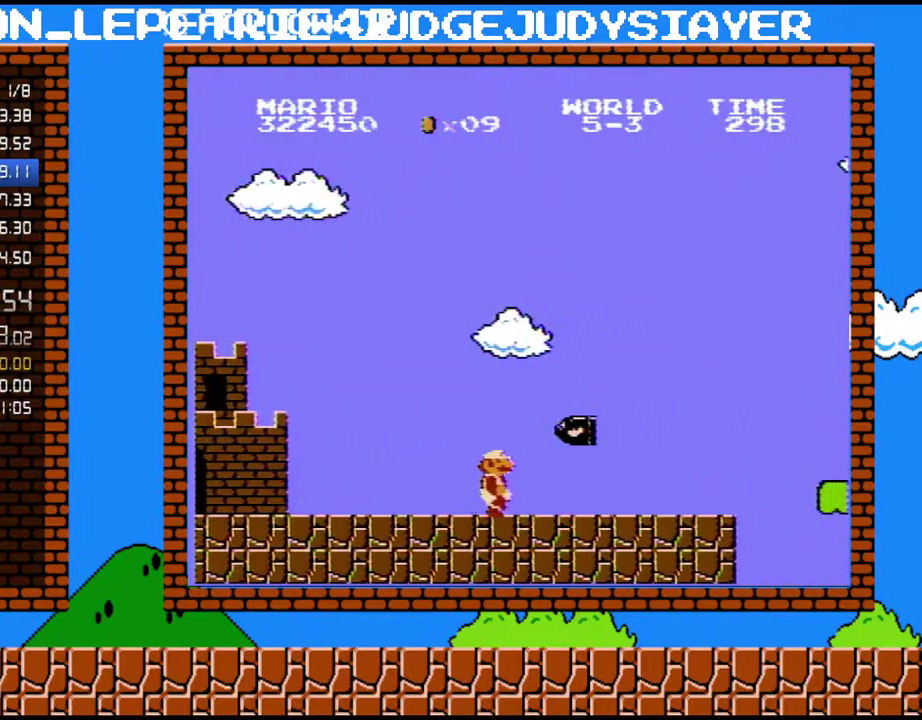
{"buttons": ["B", "DPAD_RIGHT"], "events": []}
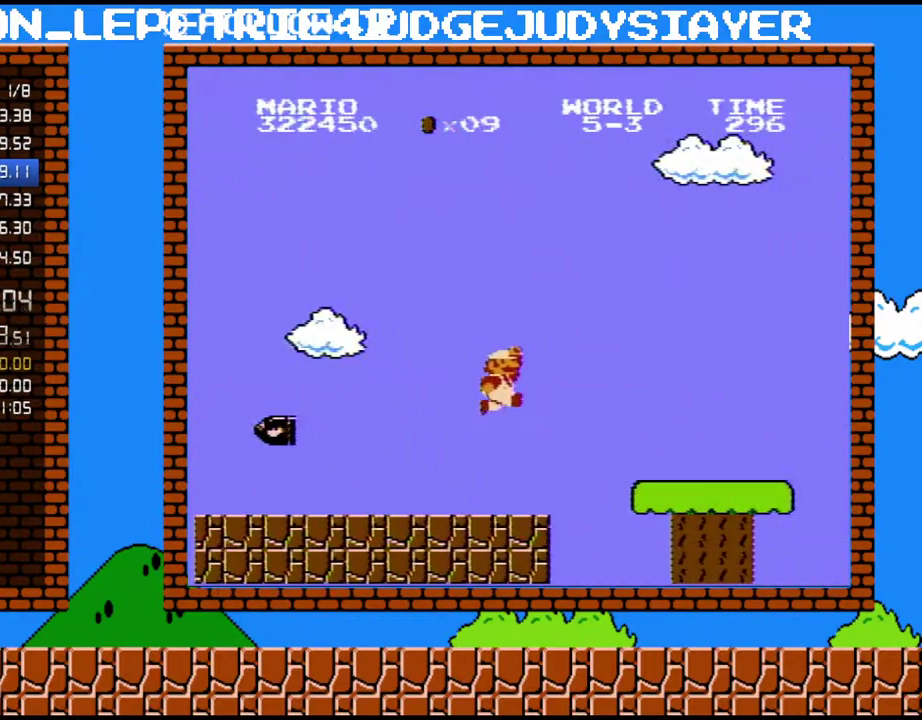
{"buttons": ["B", "DPAD_RIGHT"], "events": [[50, "A", "down"], [350, "A", "up"]]}
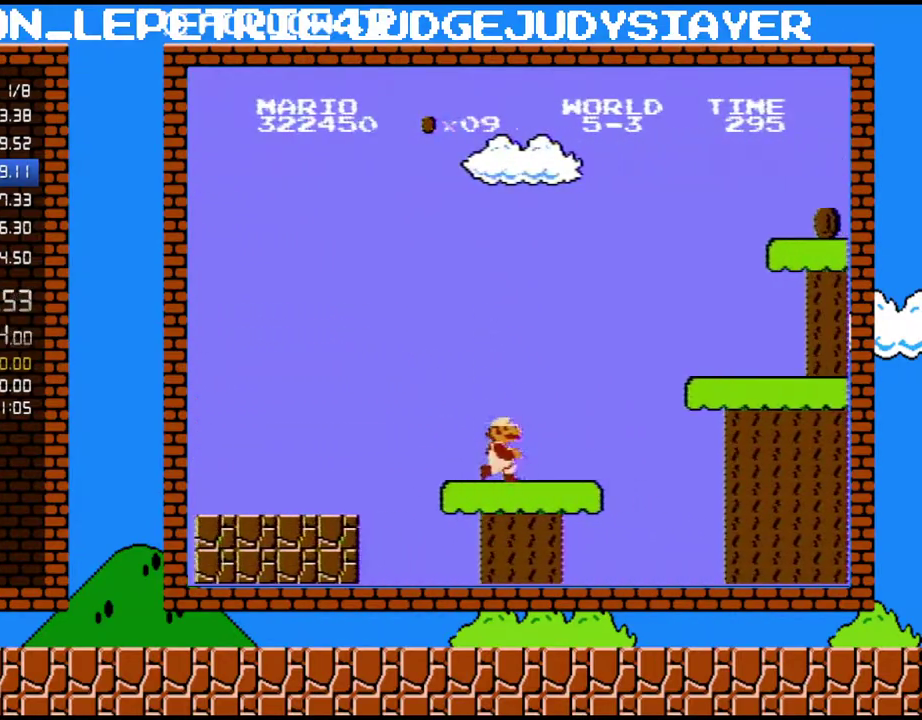
{"buttons": ["A", "B", "DPAD_RIGHT"], "events": [[233, "A", "down"]]}
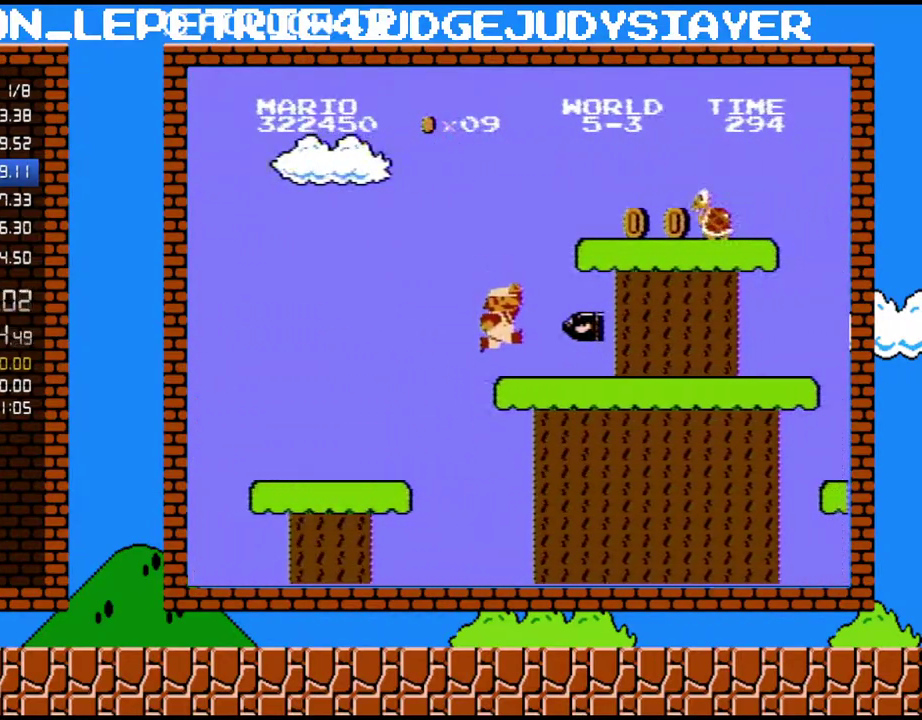
{"buttons": ["B", "DPAD_DOWN"], "events": [[33, "A", "up"], [133, "DPAD_DOWN", "down"], [133, "DPAD_RIGHT", "up"]]}
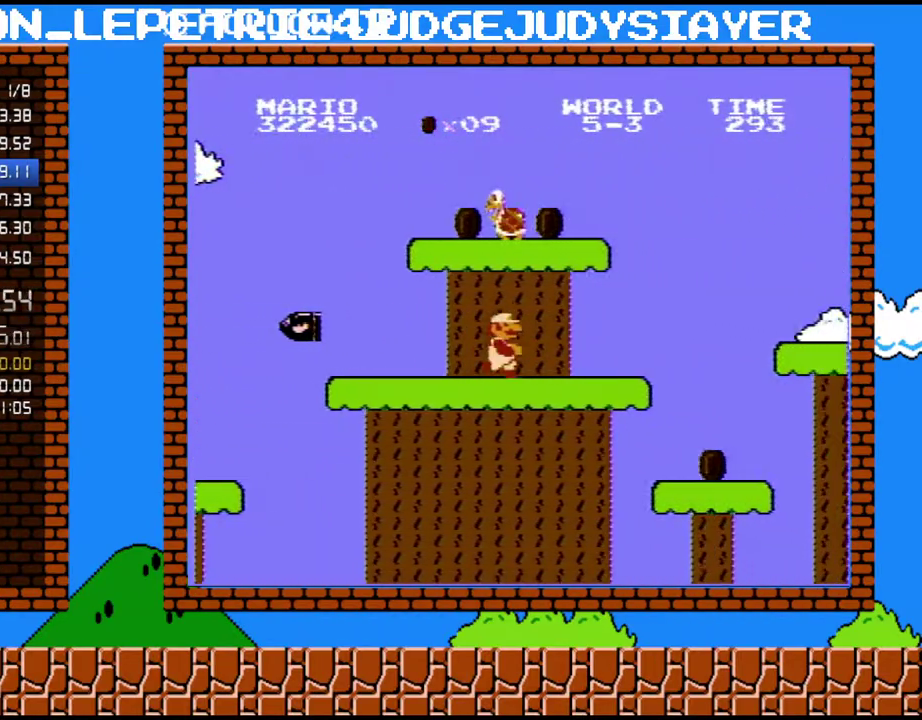
{"buttons": ["B", "DPAD_RIGHT"], "events": [[17, "DPAD_DOWN", "up"], [17, "DPAD_RIGHT", "down"]]}
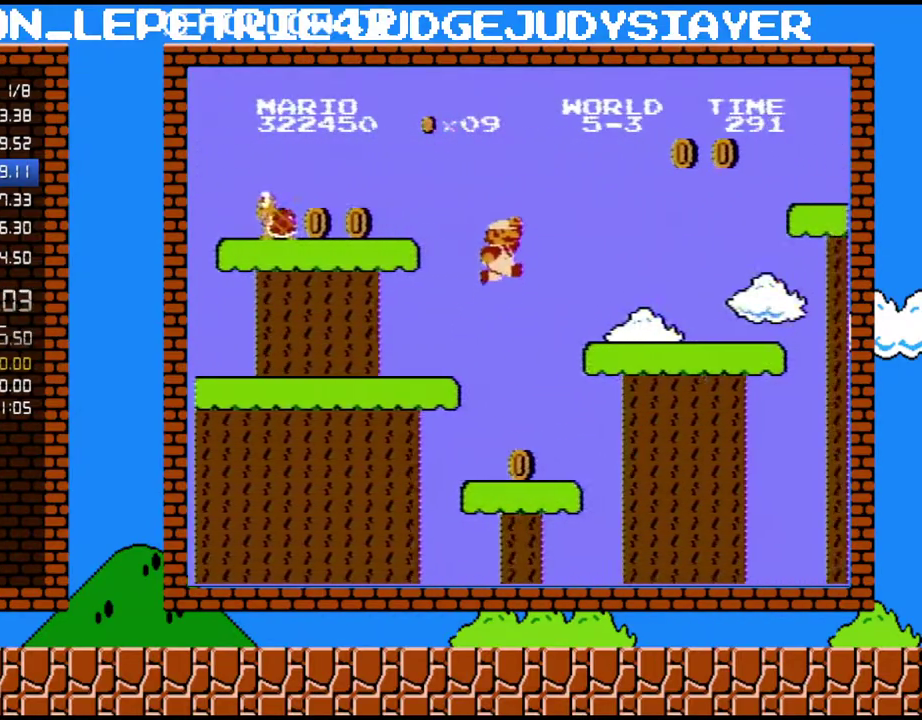
{"buttons": ["B", "DPAD_RIGHT"], "events": [[50, "A", "down"], [133, "A", "up"]]}
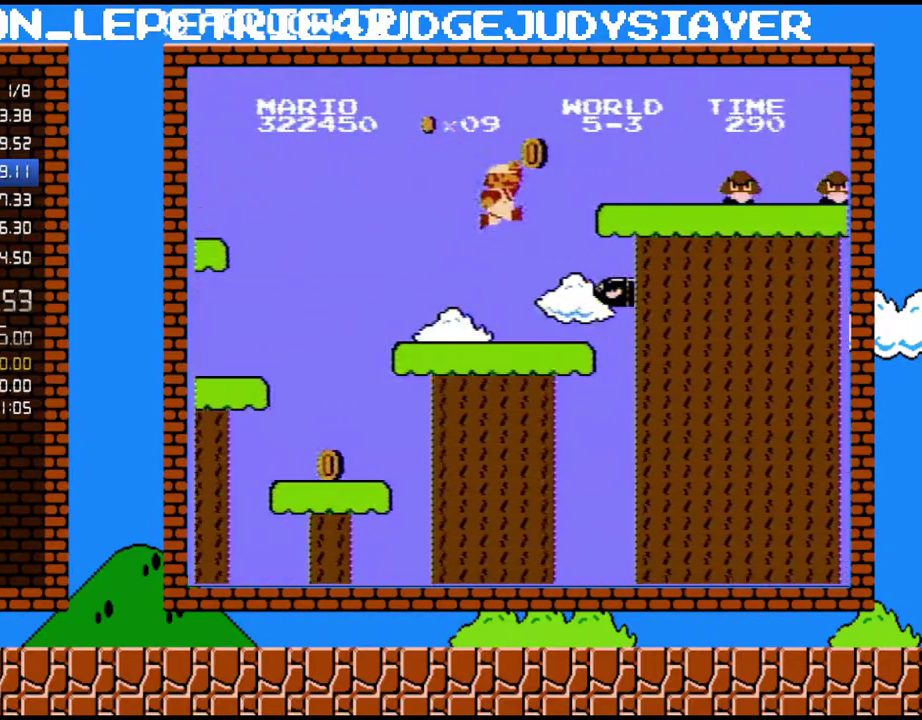
{"buttons": ["B", "DPAD_RIGHT"], "events": [[17, "A", "down"], [300, "A", "up"]]}
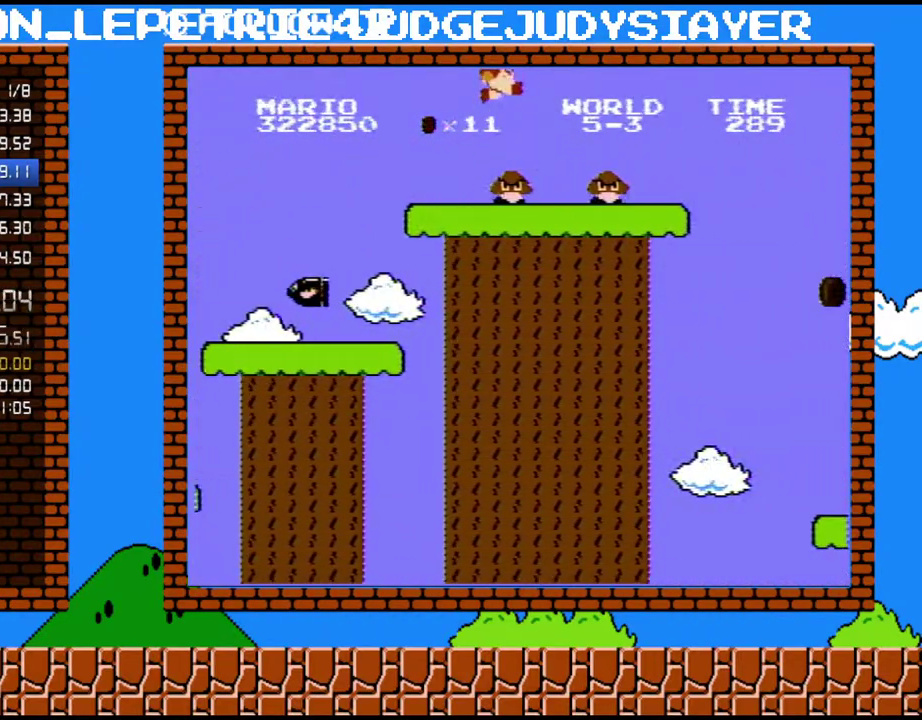
{"buttons": ["B", "DPAD_RIGHT"], "events": [[33, "A", "down"], [167, "DPAD_UP", "down"], [233, "A", "up"], [300, "DPAD_UP", "up"]]}
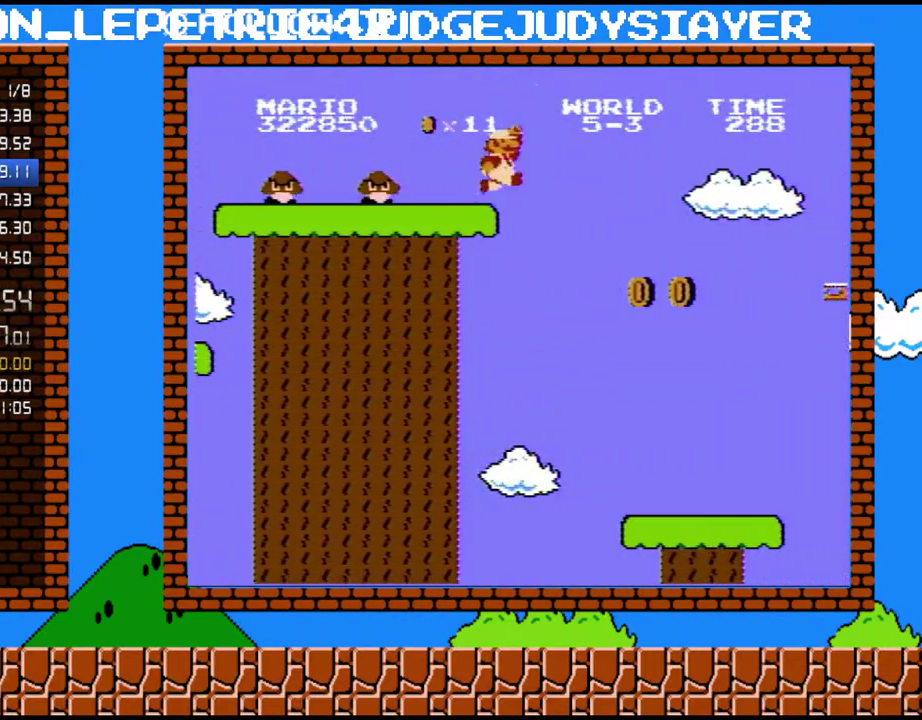
{"buttons": ["A", "B", "DPAD_RIGHT"], "events": [[200, "A", "down"]]}
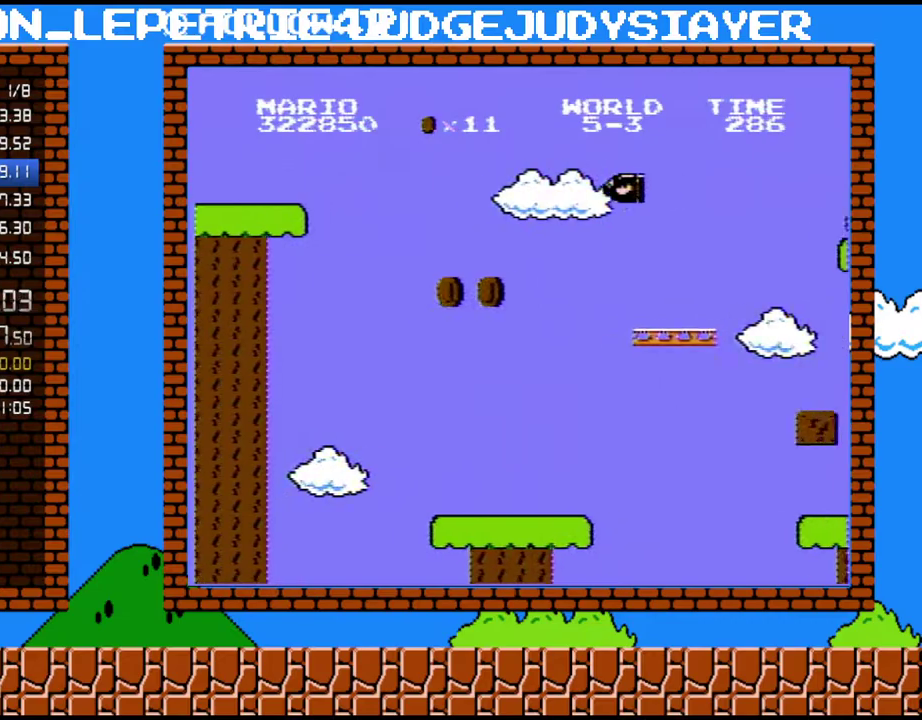
{"buttons": ["A", "B", "DPAD_RIGHT"], "events": []}
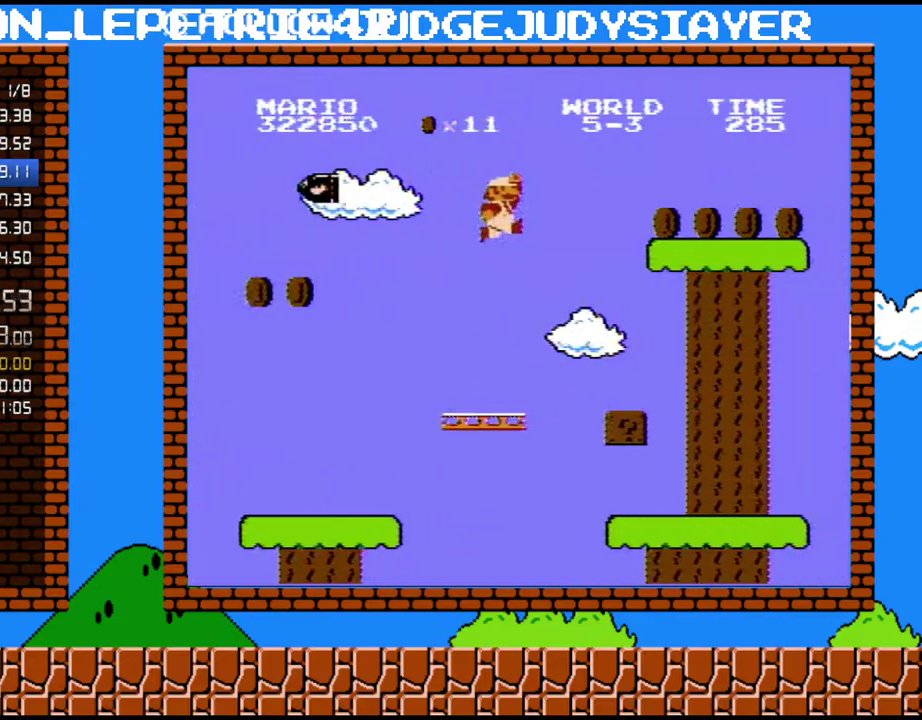
{"buttons": ["B", "DPAD_RIGHT"], "events": [[133, "A", "up"]]}
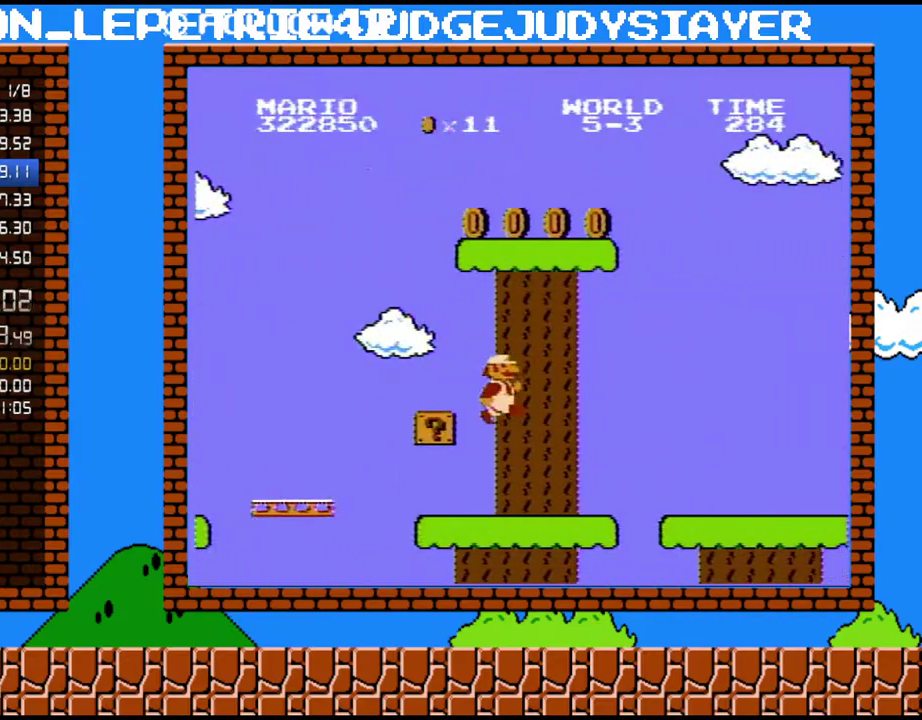
{"buttons": ["B", "DPAD_RIGHT"], "events": []}